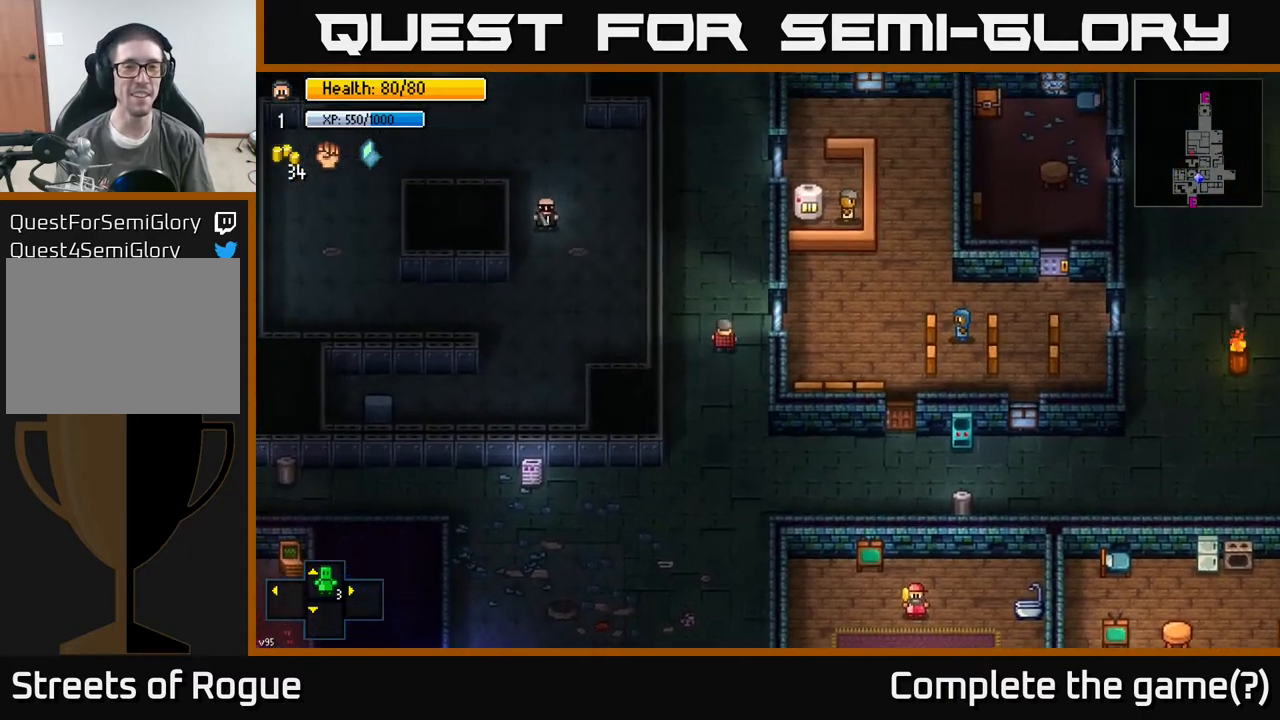
Gameplay with a controller (Xbox layout); each line is a JSON object with the inputs held at the frame after it. "events" lists button and stick changes between this image and that frame as [ms after this image, input, new state], when the widget could be followed in between.
{"buttons": [], "left_stick": "up", "right_stick": "center", "events": []}
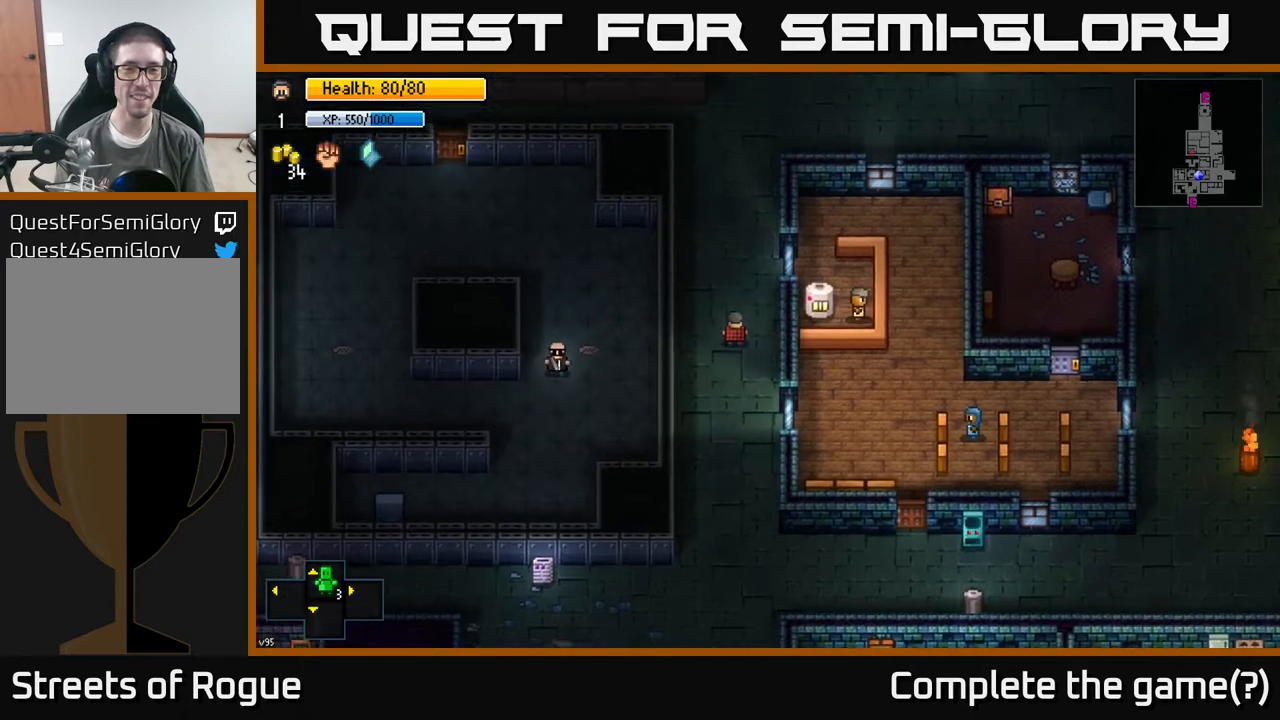
{"buttons": [], "left_stick": "up", "right_stick": "up-right", "events": [[133, "right_stick", "up-right"]]}
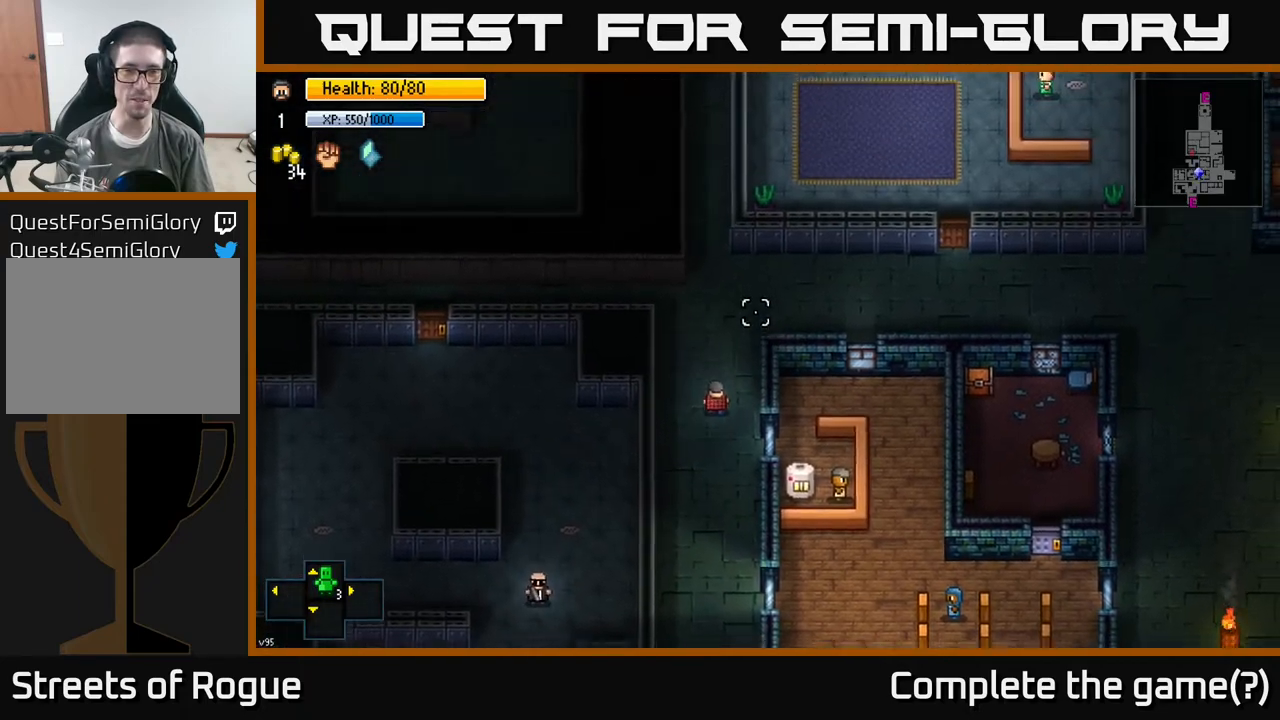
{"buttons": [], "left_stick": "up-right", "right_stick": "center", "events": [[350, "left_stick", "up-right"], [350, "right_stick", "center"]]}
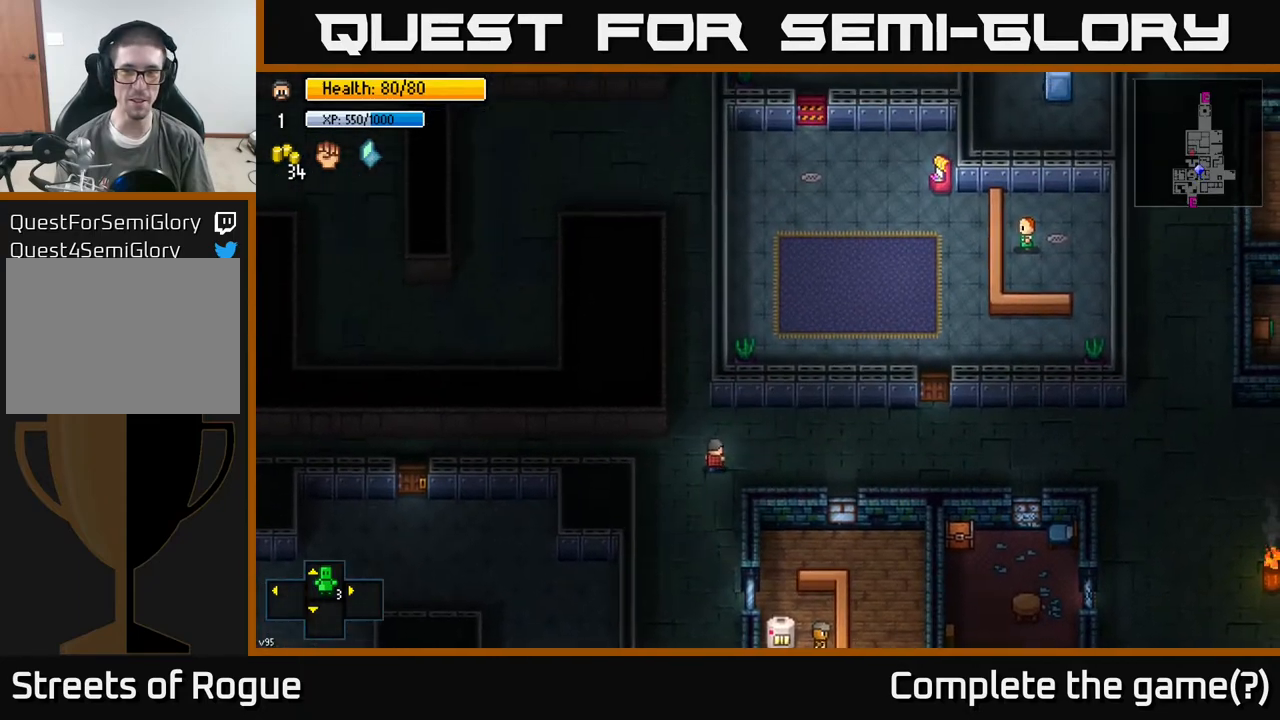
{"buttons": [], "left_stick": "center", "right_stick": "center", "events": [[67, "left_stick", "center"]]}
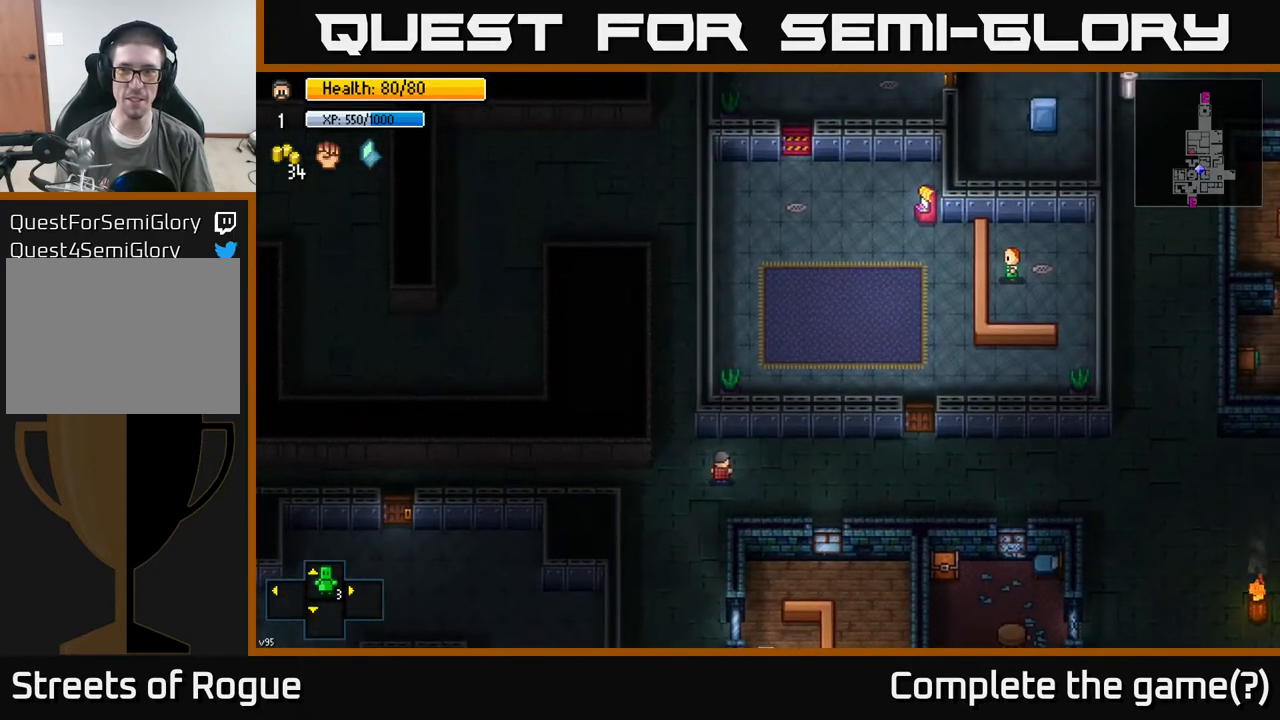
{"buttons": [], "left_stick": "center", "right_stick": "center", "events": [[367, "Y", "down"], [433, "Y", "up"]]}
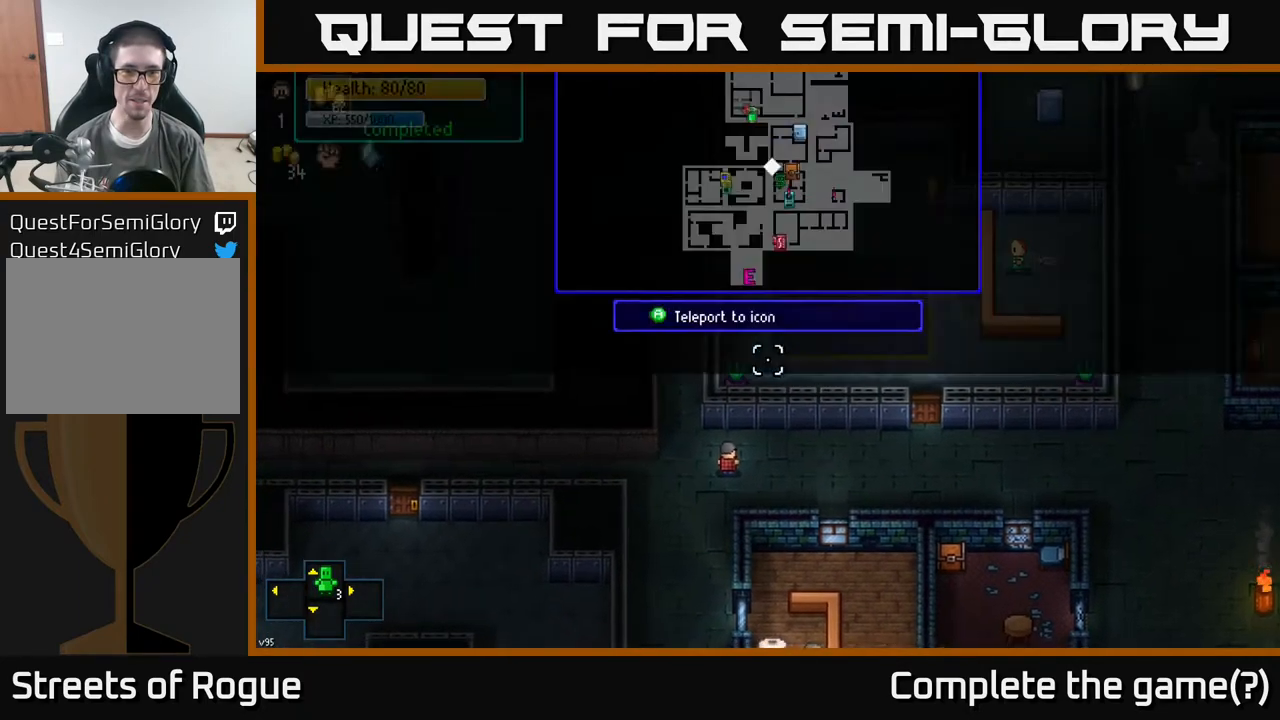
{"buttons": [], "left_stick": "left", "right_stick": "center", "events": [[500, "left_stick", "left"]]}
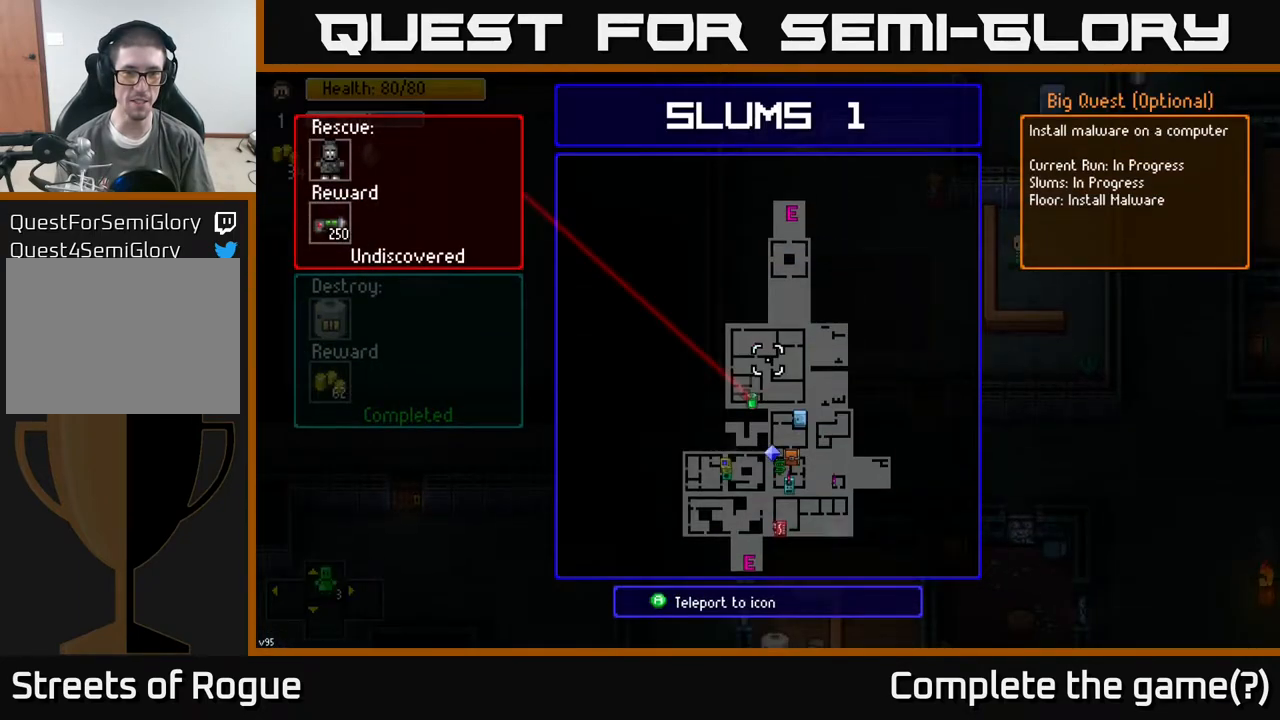
{"buttons": [], "left_stick": "right", "right_stick": "center", "events": [[100, "left_stick", "down"], [183, "left_stick", "center"], [417, "left_stick", "right"]]}
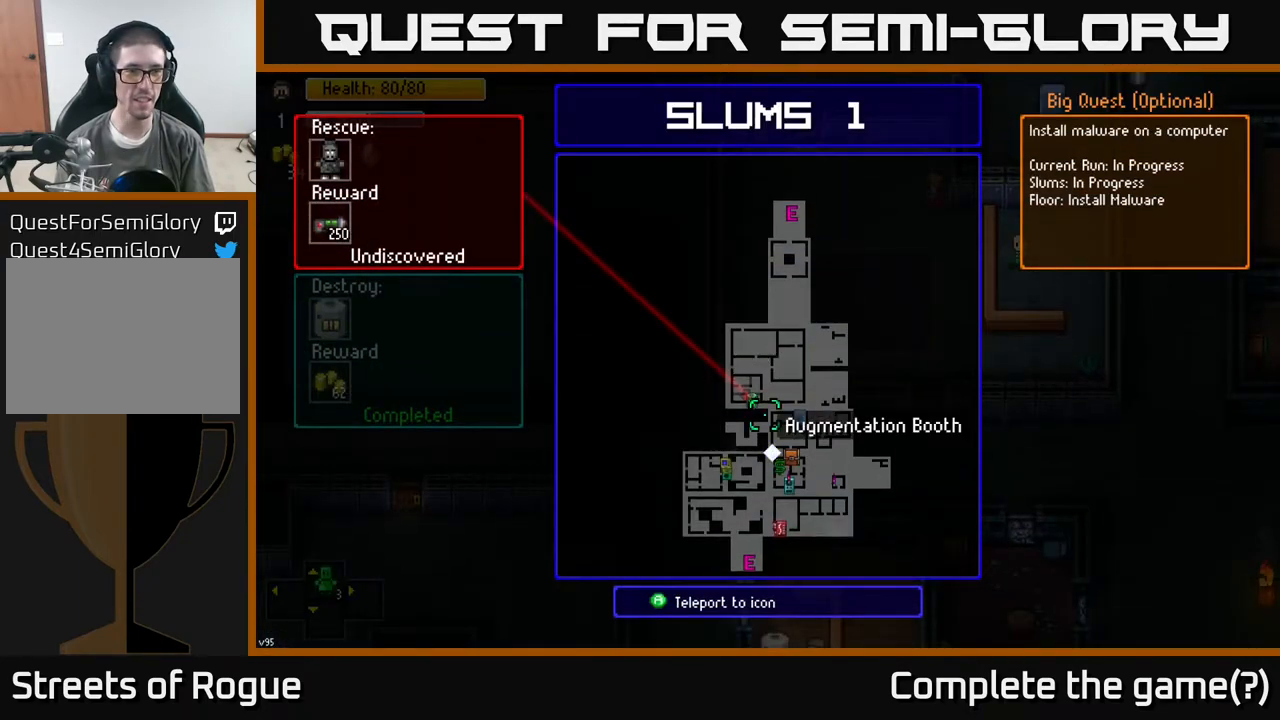
{"buttons": [], "left_stick": "center", "right_stick": "center", "events": [[83, "left_stick", "center"], [350, "left_stick", "up-left"], [433, "left_stick", "center"]]}
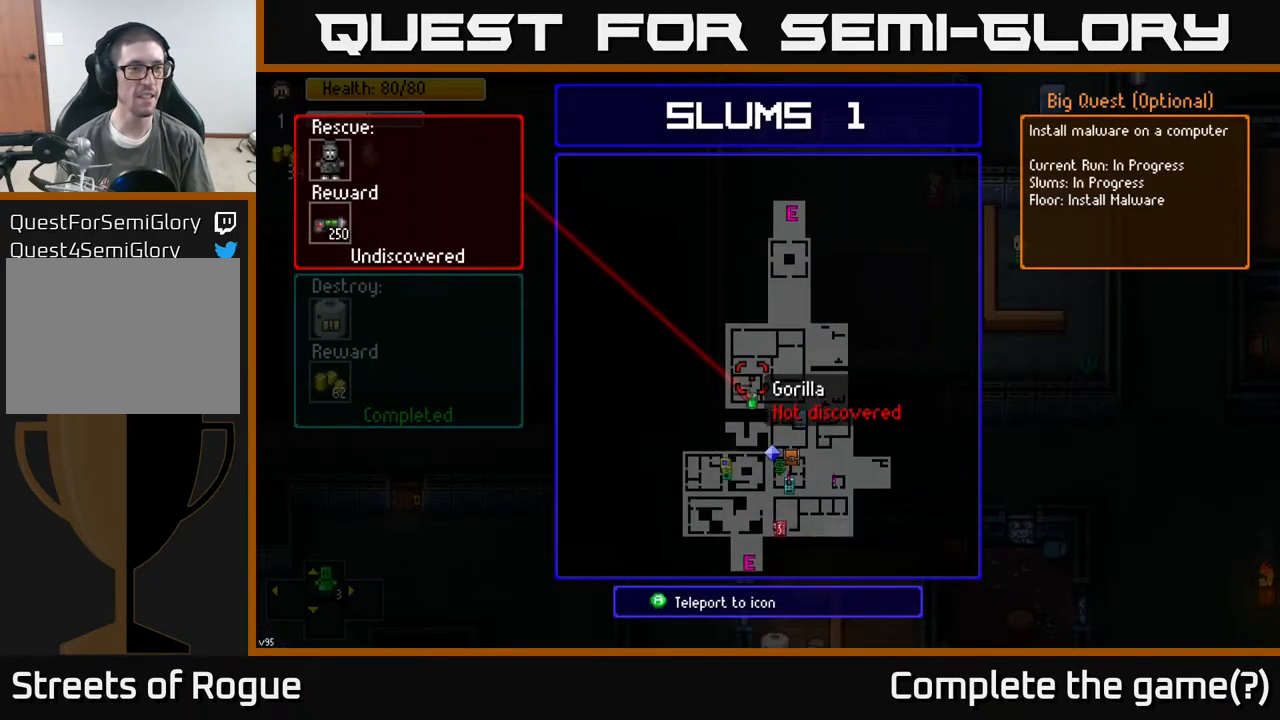
{"buttons": [], "left_stick": "center", "right_stick": "center", "events": []}
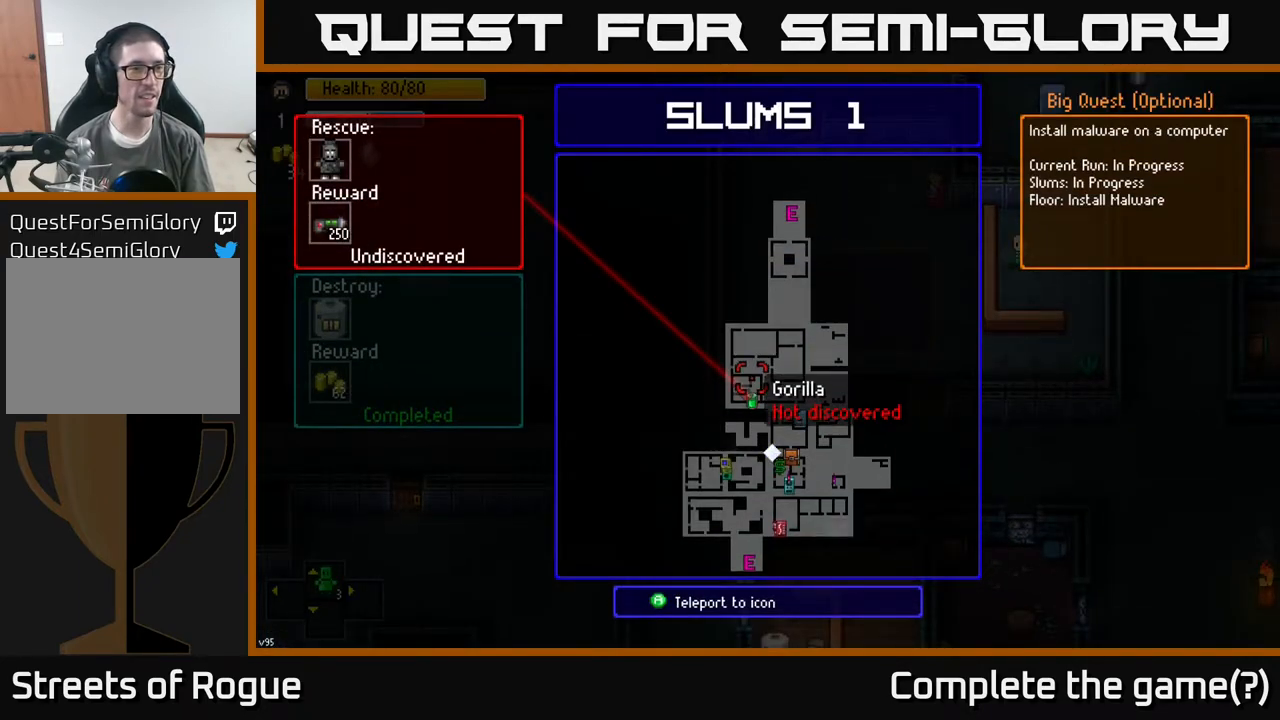
{"buttons": [], "left_stick": "center", "right_stick": "center", "events": [[83, "left_stick", "up-left"], [217, "left_stick", "center"]]}
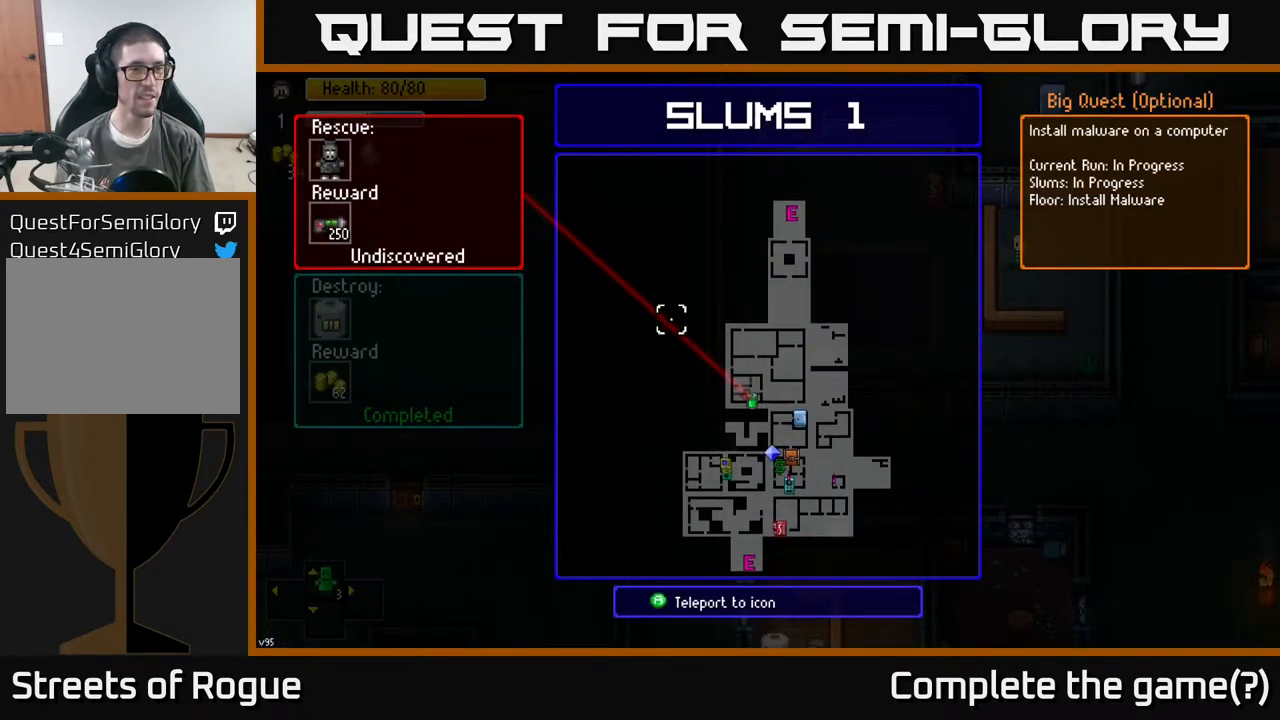
{"buttons": [], "left_stick": "up-left", "right_stick": "center", "events": [[350, "left_stick", "up-right"], [483, "left_stick", "up-left"]]}
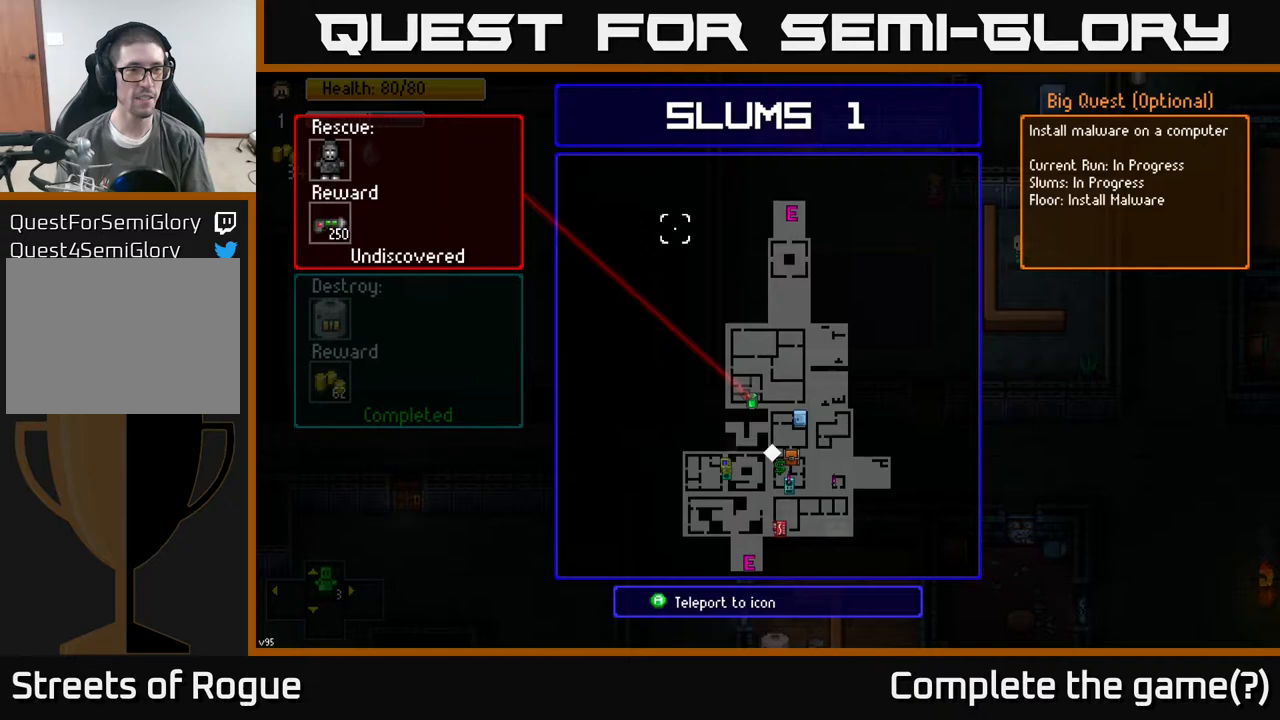
{"buttons": [], "left_stick": "center", "right_stick": "center", "events": [[83, "left_stick", "down-left"], [250, "left_stick", "center"]]}
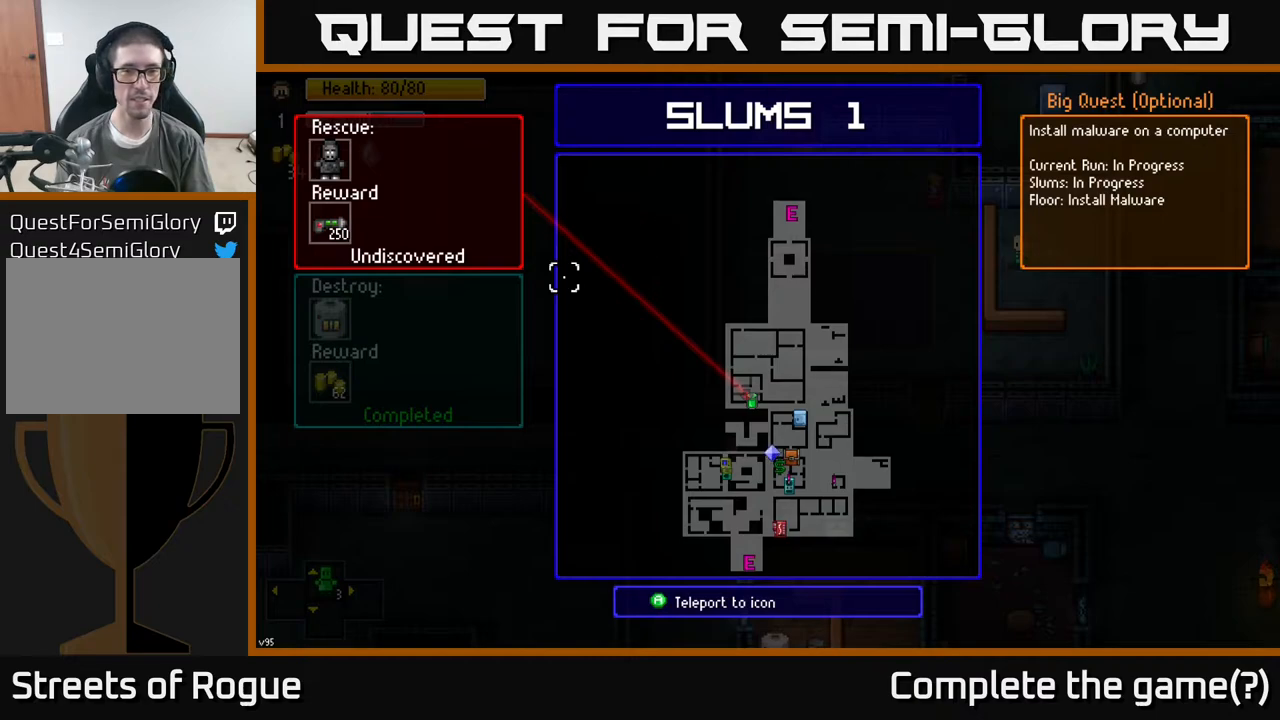
{"buttons": [], "left_stick": "center", "right_stick": "center", "events": [[117, "left_stick", "right"], [233, "left_stick", "center"]]}
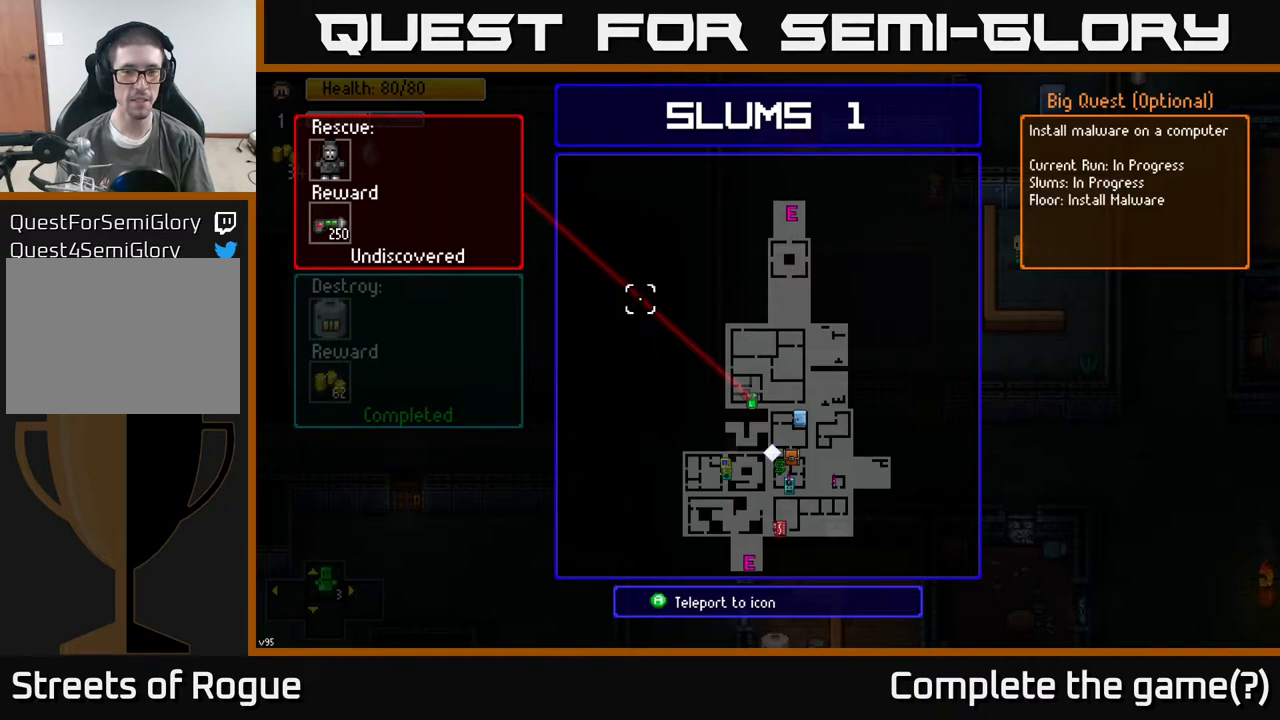
{"buttons": [], "left_stick": "center", "right_stick": "center", "events": []}
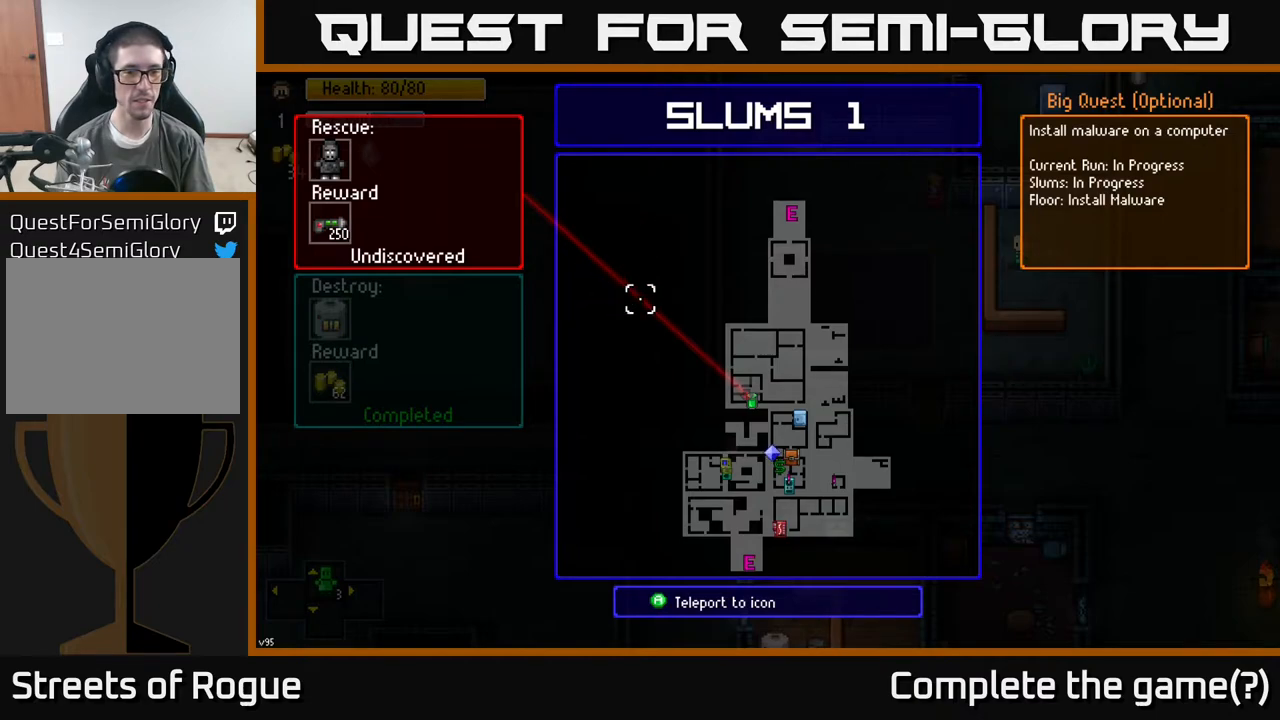
{"buttons": [], "left_stick": "center", "right_stick": "center", "events": []}
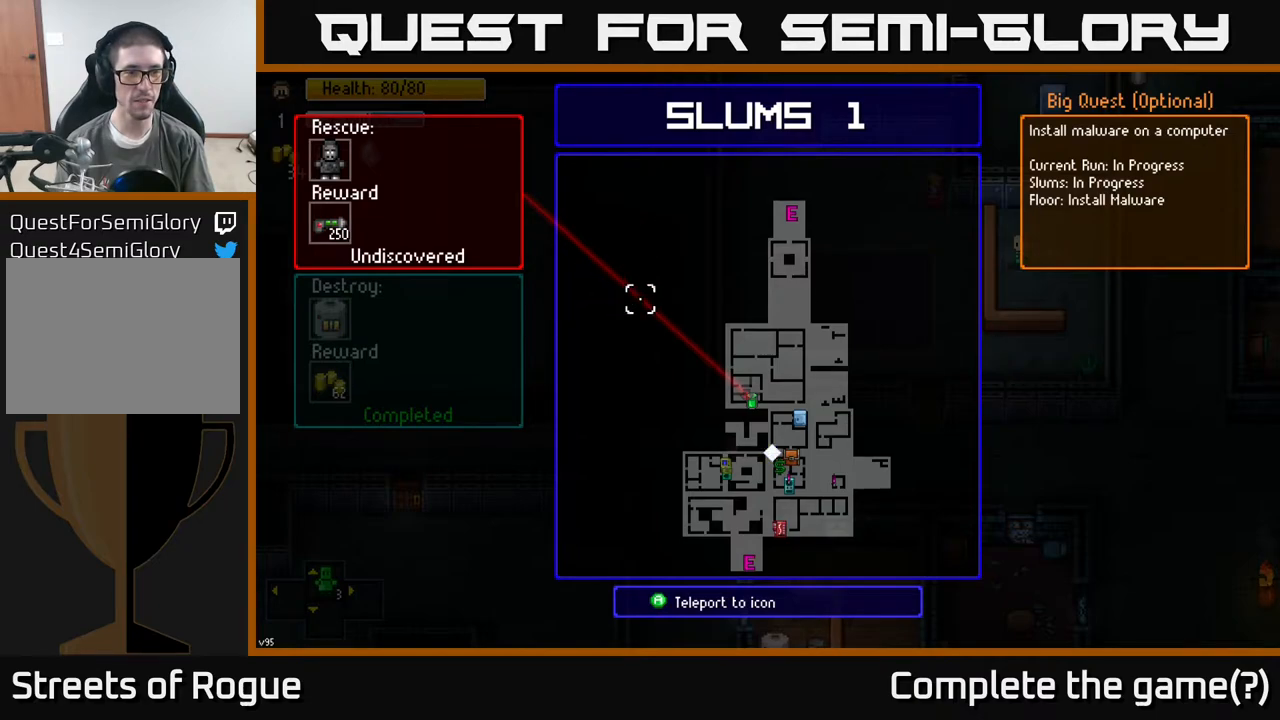
{"buttons": [], "left_stick": "up-left", "right_stick": "center", "events": [[283, "B", "down"], [317, "left_stick", "left"], [383, "B", "up"], [417, "left_stick", "up-left"]]}
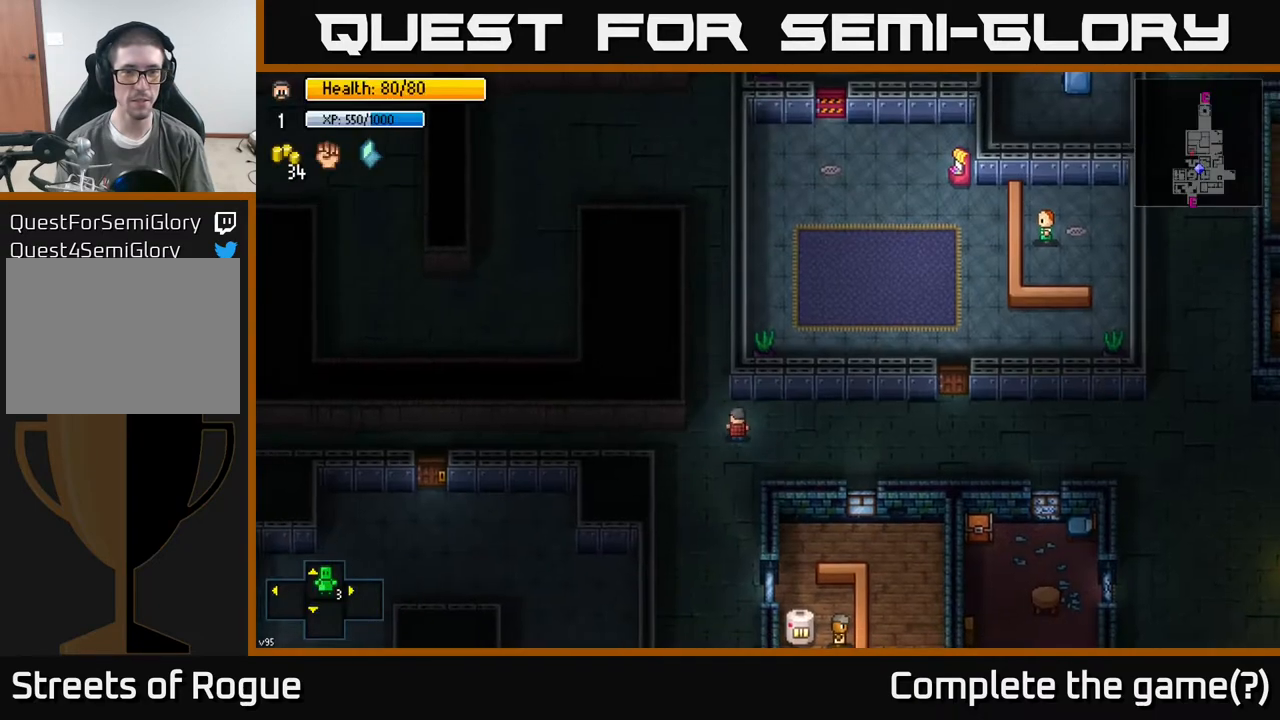
{"buttons": [], "left_stick": "up", "right_stick": "up", "events": [[67, "left_stick", "up"], [267, "left_stick", "up-left"], [383, "right_stick", "up-left"], [400, "left_stick", "up"], [500, "right_stick", "up"]]}
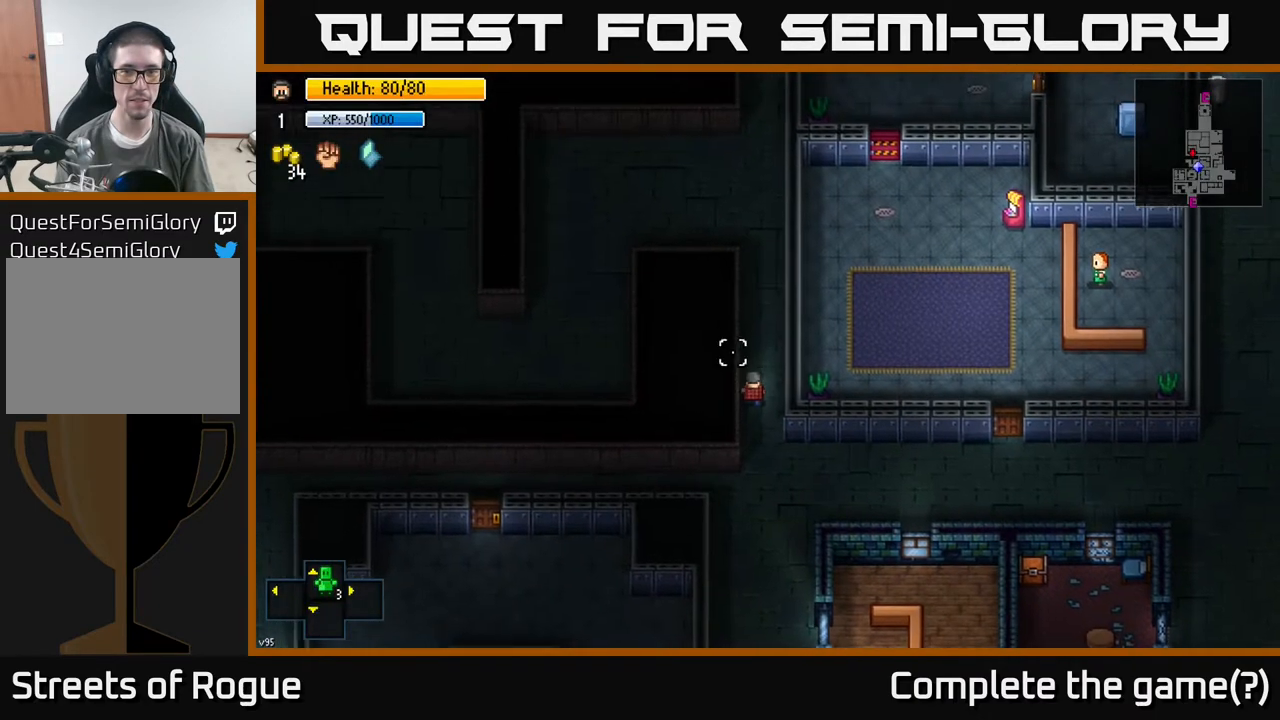
{"buttons": [], "left_stick": "up", "right_stick": "up", "events": [[250, "left_stick", "up-right"], [417, "left_stick", "up"]]}
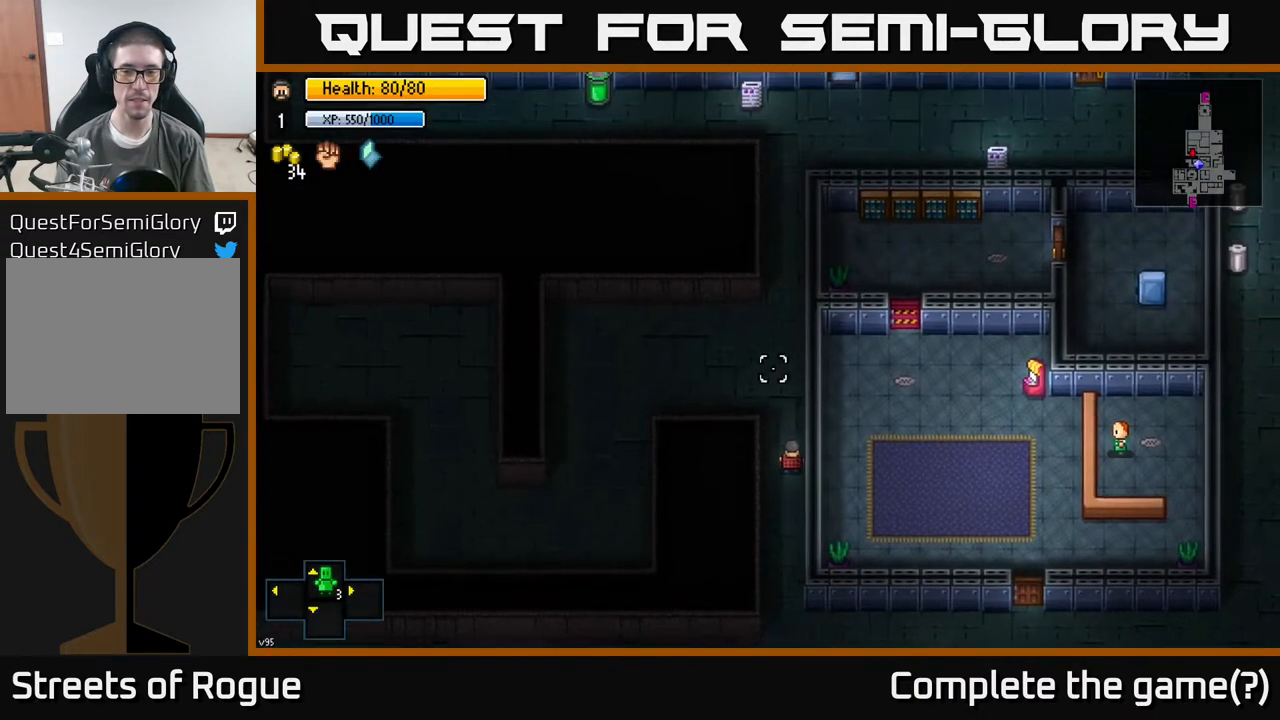
{"buttons": [], "left_stick": "center", "right_stick": "center", "events": [[183, "right_stick", "center"], [267, "left_stick", "center"]]}
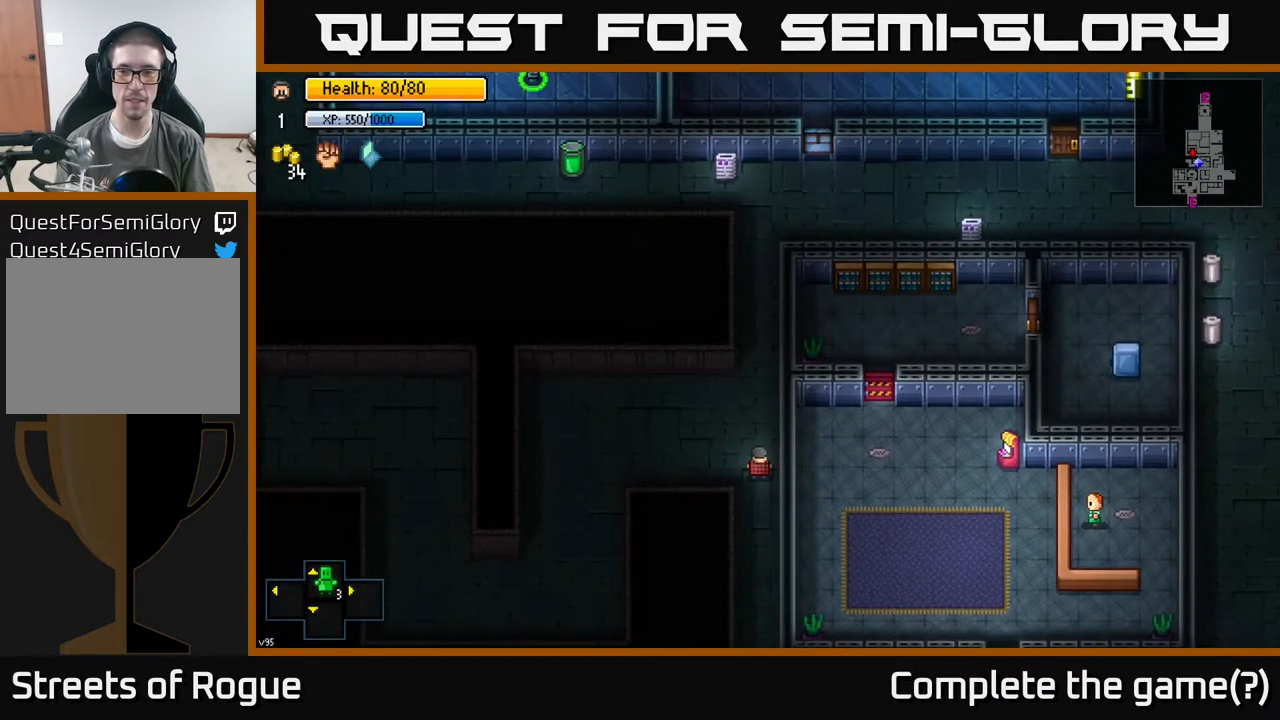
{"buttons": [], "left_stick": "center", "right_stick": "center", "events": []}
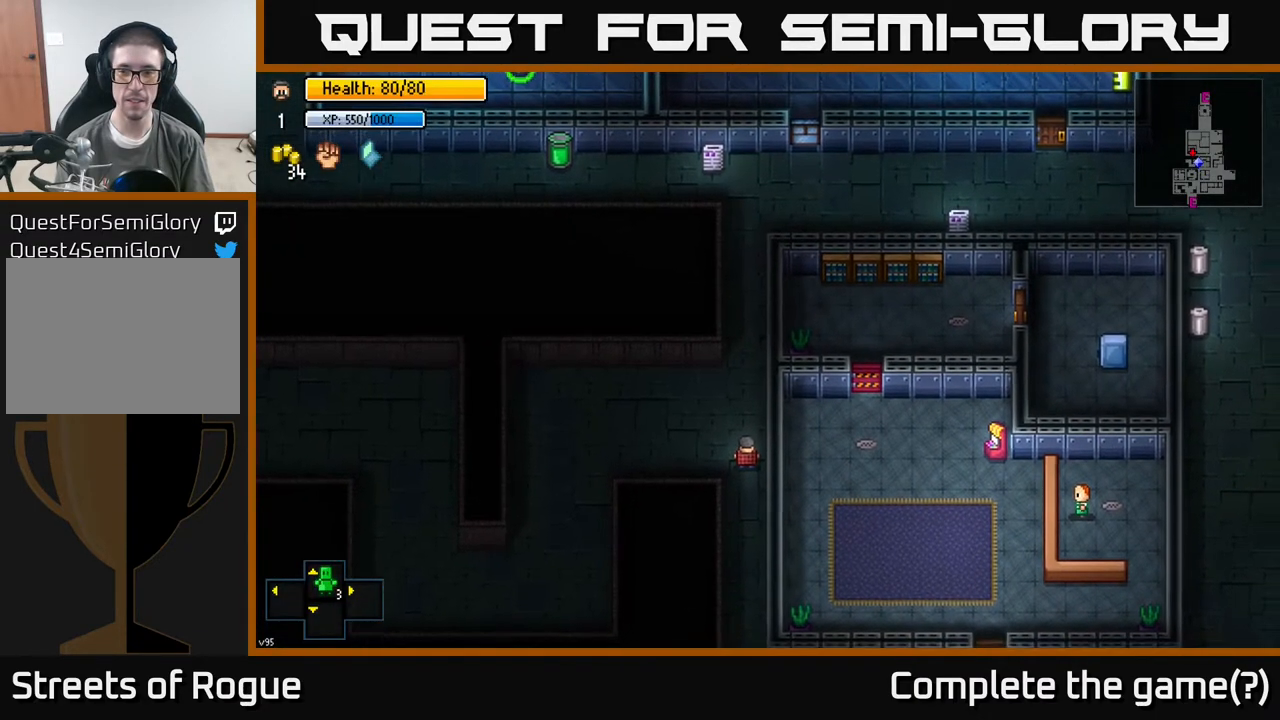
{"buttons": [], "left_stick": "center", "right_stick": "up-right", "events": [[317, "right_stick", "up-right"]]}
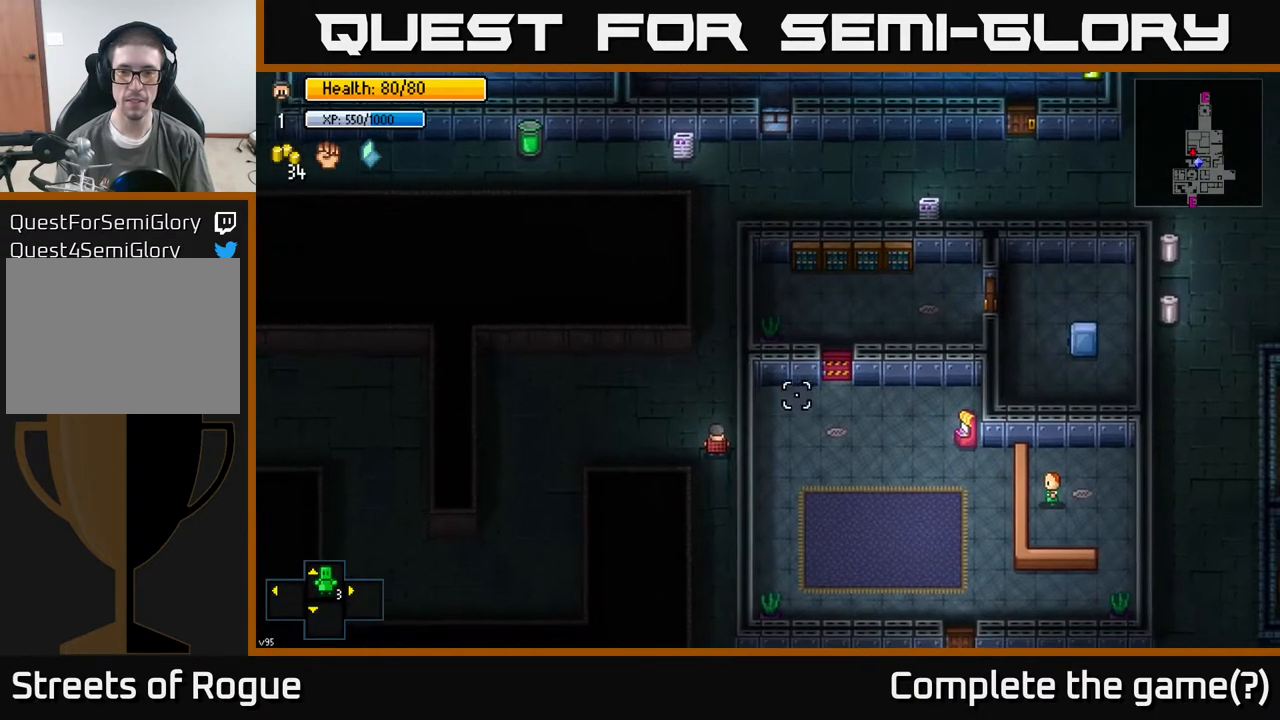
{"buttons": [], "left_stick": "center", "right_stick": "center", "events": [[200, "right_stick", "center"]]}
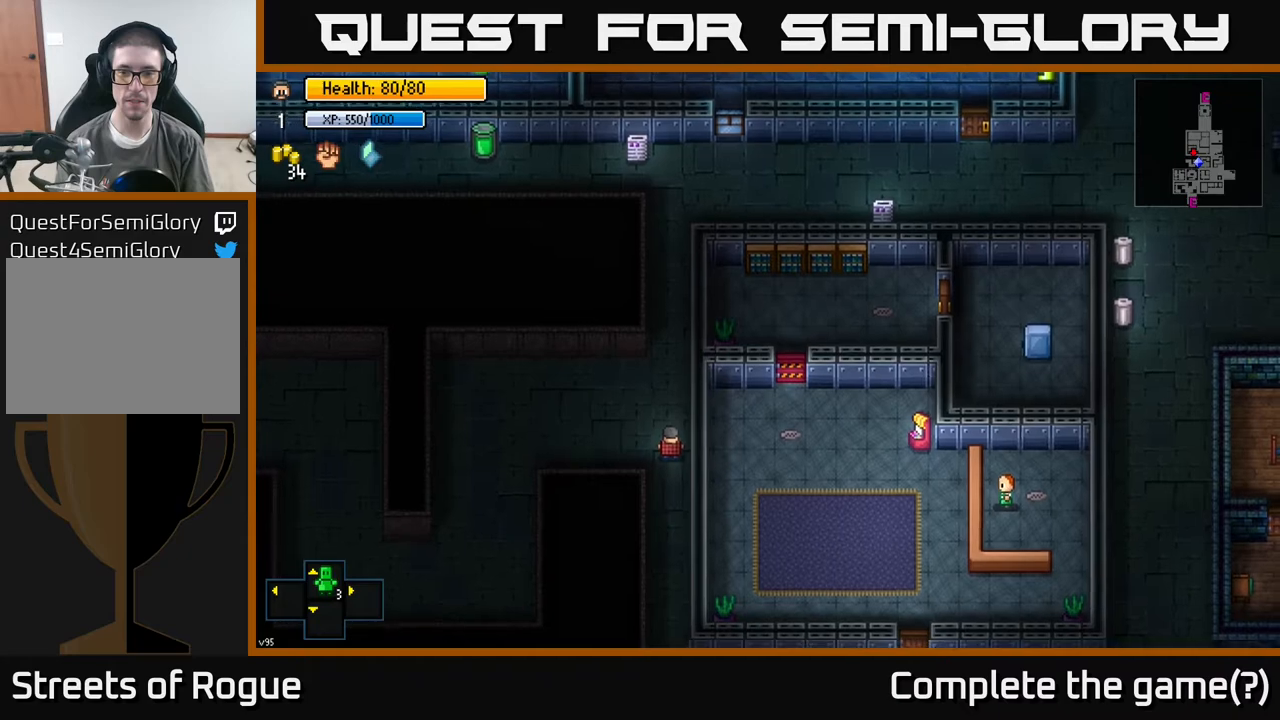
{"buttons": [], "left_stick": "down", "right_stick": "up-right", "events": [[150, "right_stick", "right"], [267, "left_stick", "down"], [267, "right_stick", "up-right"]]}
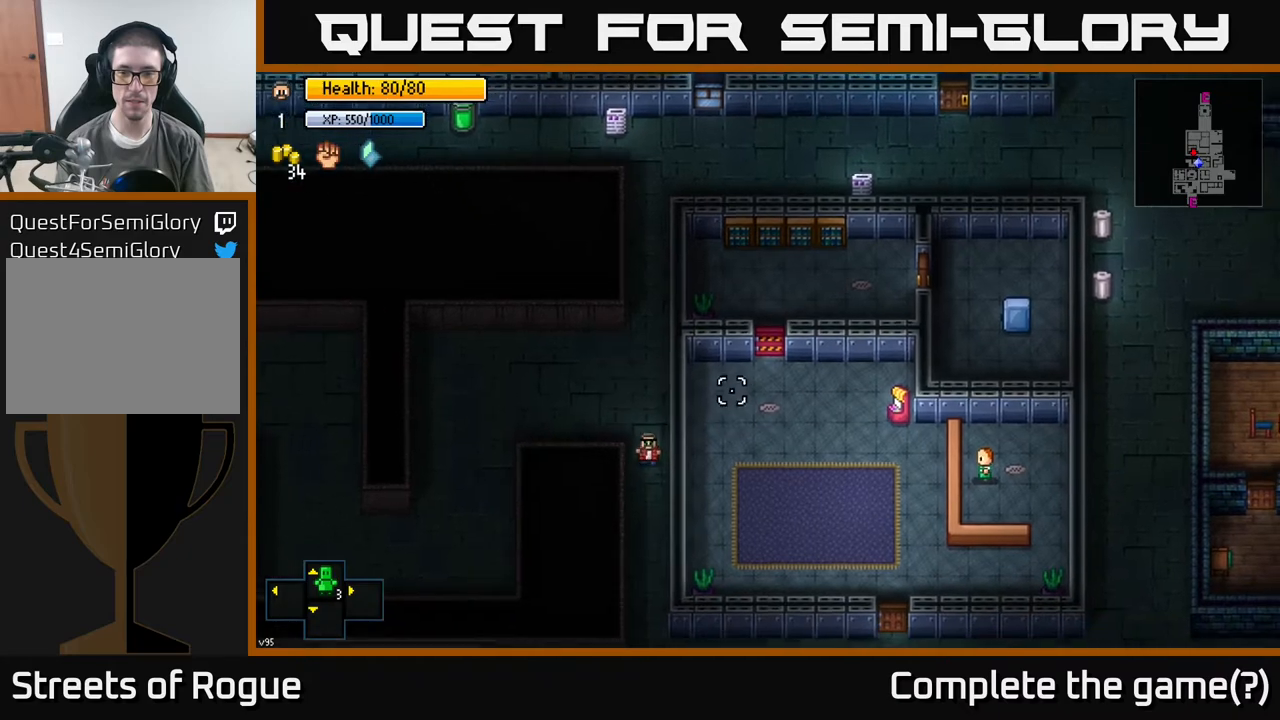
{"buttons": [], "left_stick": "down-right", "right_stick": "up-right", "events": [[417, "left_stick", "down-right"]]}
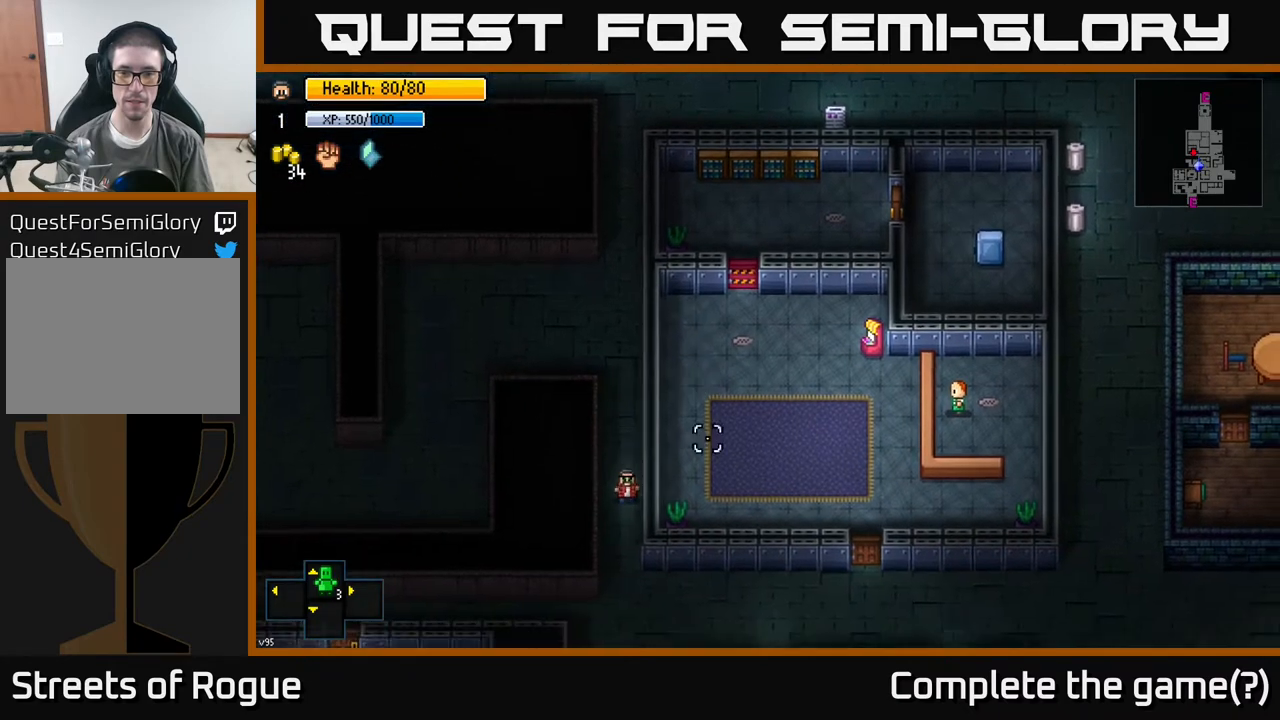
{"buttons": ["L2"], "left_stick": "center", "right_stick": "center", "events": [[33, "left_stick", "right"], [33, "right_stick", "center"], [167, "left_stick", "center"], [500, "L2", "down"]]}
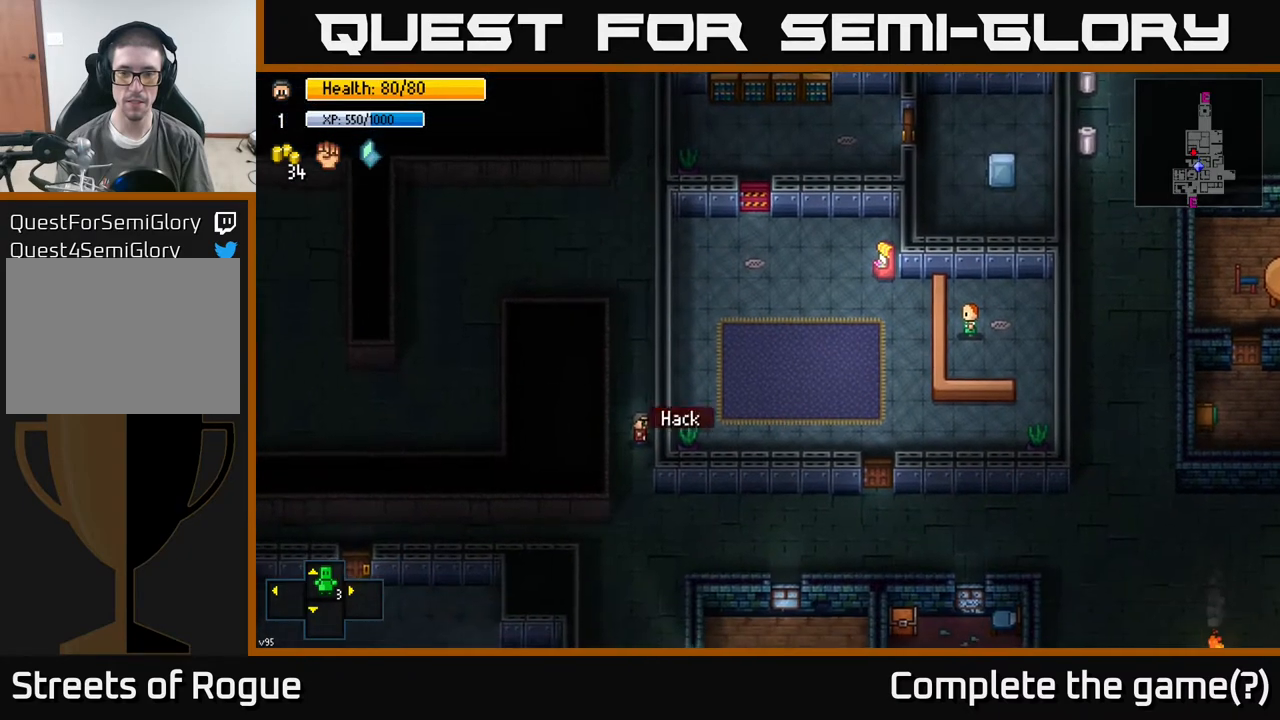
{"buttons": [], "left_stick": "center", "right_stick": "center", "events": [[100, "L2", "up"], [100, "right_stick", "up-right"], [117, "left_stick", "right"], [283, "left_stick", "center"], [500, "right_stick", "center"]]}
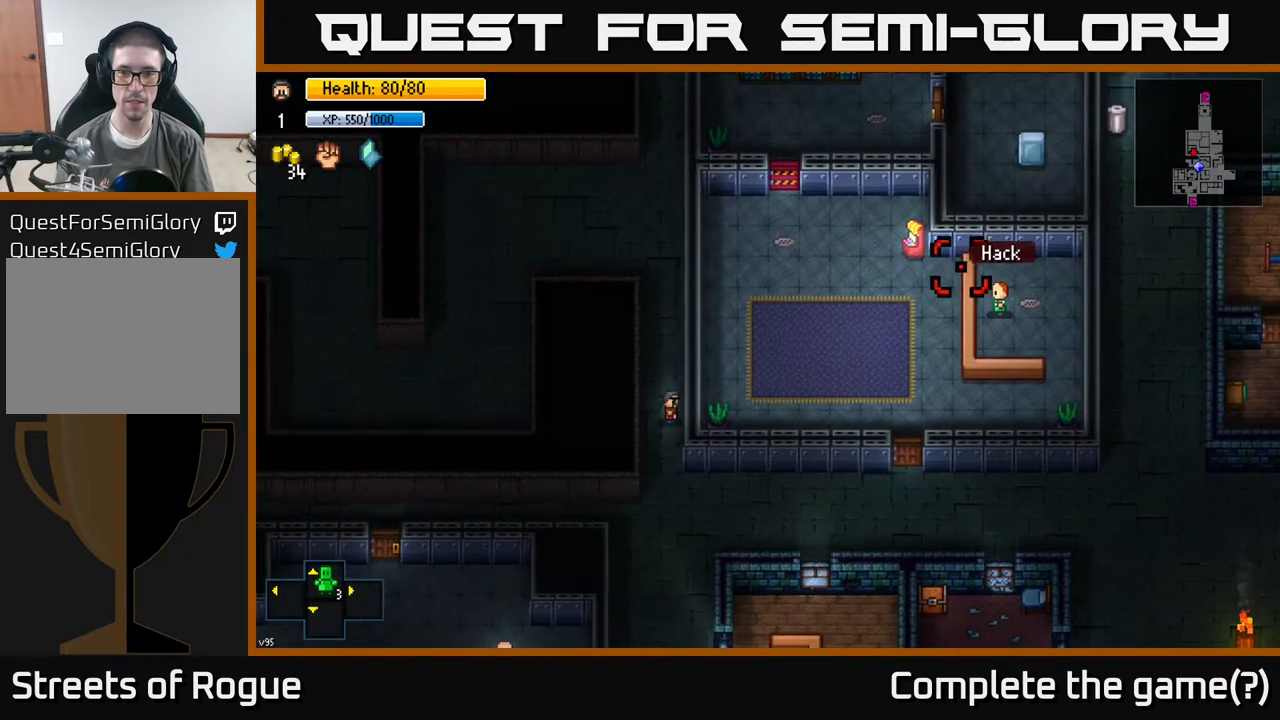
{"buttons": [], "left_stick": "center", "right_stick": "center", "events": [[200, "right_stick", "left"], [367, "right_stick", "center"]]}
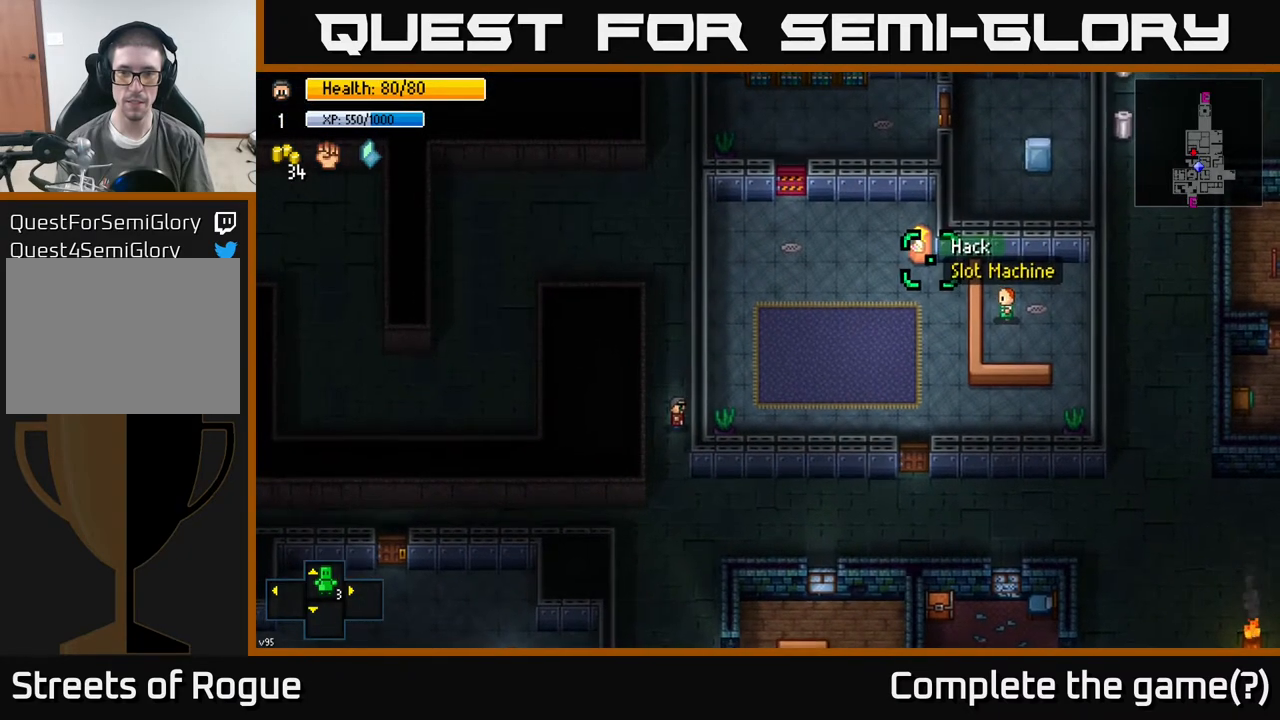
{"buttons": [], "left_stick": "center", "right_stick": "center", "events": [[217, "A", "down"], [283, "A", "up"]]}